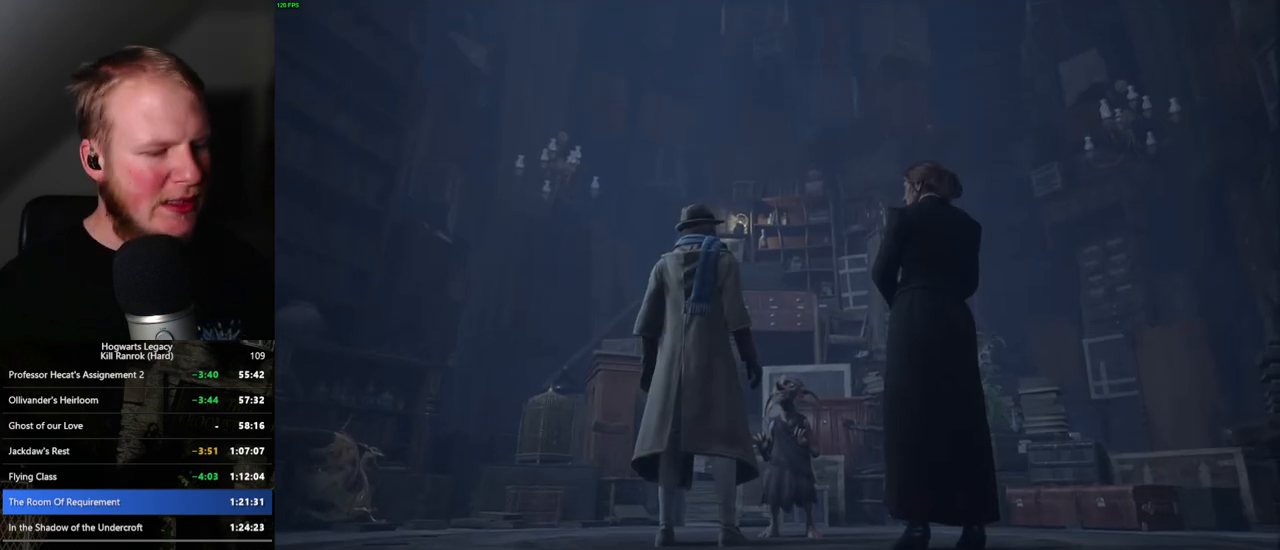
Gameplay with keyboard and mouse; each line is a JSON object with the keys and mouse buttons held at the frame after it. "events" lists presses ("down") and releases ("up") of ".", "/", "0", "1", "2", "3", "4", "5", "6", "7", "8", "9", "a", "alt_l", "alt_r", "b", "backslash", "backspace", "c", "caps_lock", "comma", "ctrl_l", "ctrl_r", "d", "e", "equals", "escape", "f", "f1", "f10", "f11", "f12", "f2", "f3", "f4", "f5", "f6", "f7", "f8", "f9", "g", "h", "i", "j", "k", "l", "lbracket", "m", "minus", "n", "o", "p", "q", "quote", "r", "rbracket", "return", "s", "semicolon", "shift_l", "shift_r", "space", "super", "t", "tab", "tilde", "u", "v", "w", "x", "y", "z", "mouse_left", "mouse_wheel", "mouse_right", "mouse_mb4" and "mouse_mb5" between this image and that frame as [ms after this image, input, new state], when the widget could be followed in between. "mouse_left", "mouse_wheel", "mouse_right", "mouse_mb4", "mouse_mb5" = the "left", "wheel", "right", "mb4", "mb5" buttons of the "mouse" list. No other keys are recorded. "wheel" means that the mouse wheel is clicked or scrolled. Mouse movement is not recorded.
{"keys": ["alt_l"], "mouse": [], "events": [[184, "alt_l", "down"], [334, "tab", "down"], [450, "tab", "up"]]}
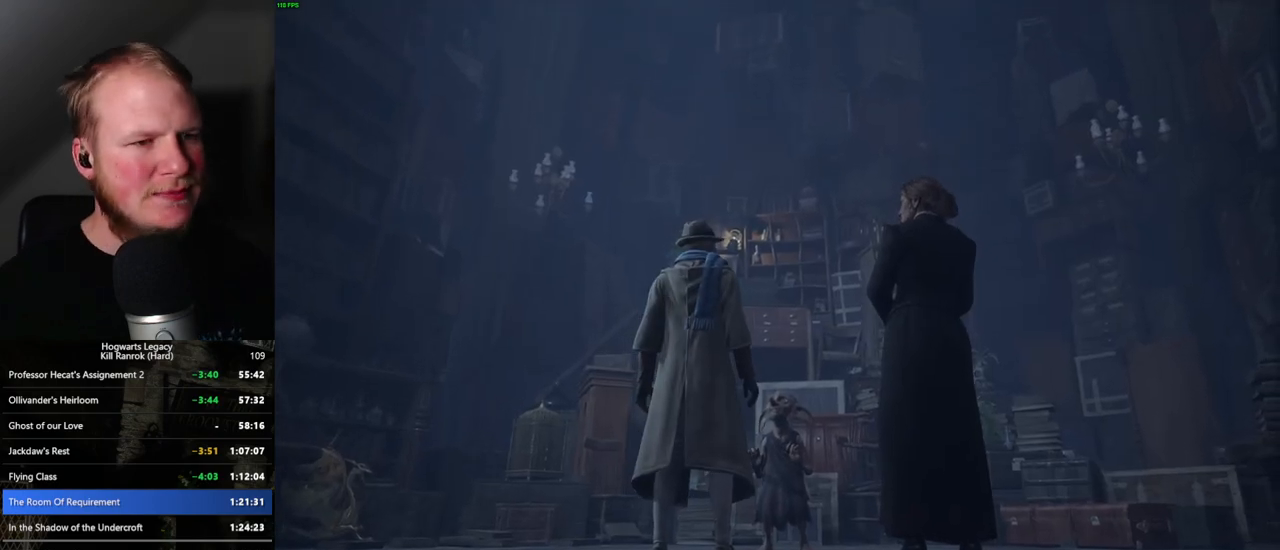
{"keys": ["alt_l"], "mouse": [], "events": []}
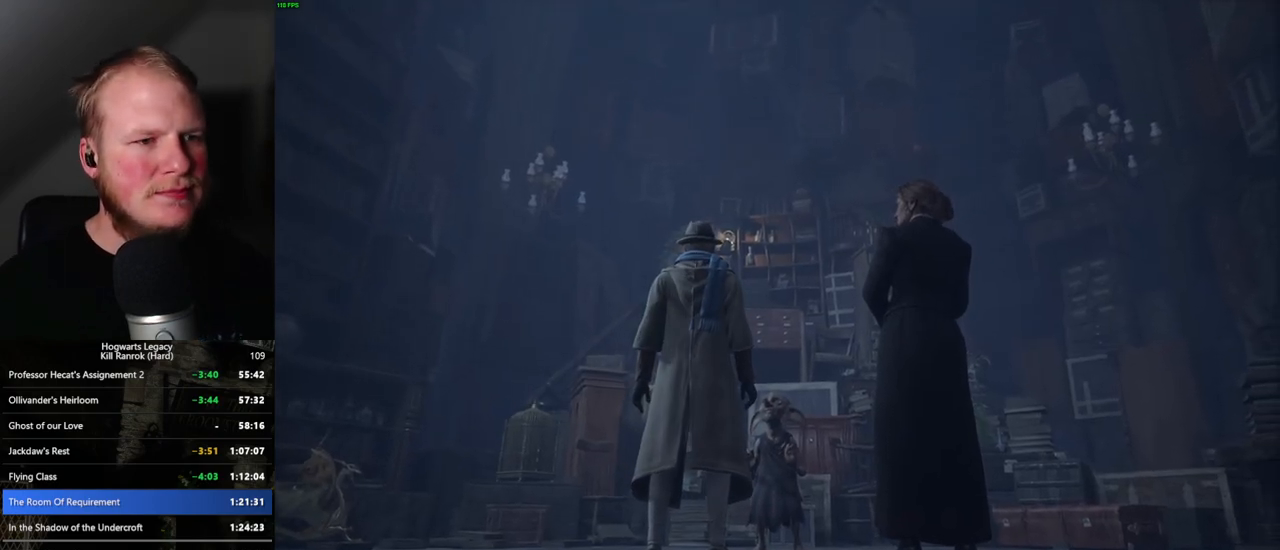
{"keys": ["alt_l"], "mouse": [], "events": []}
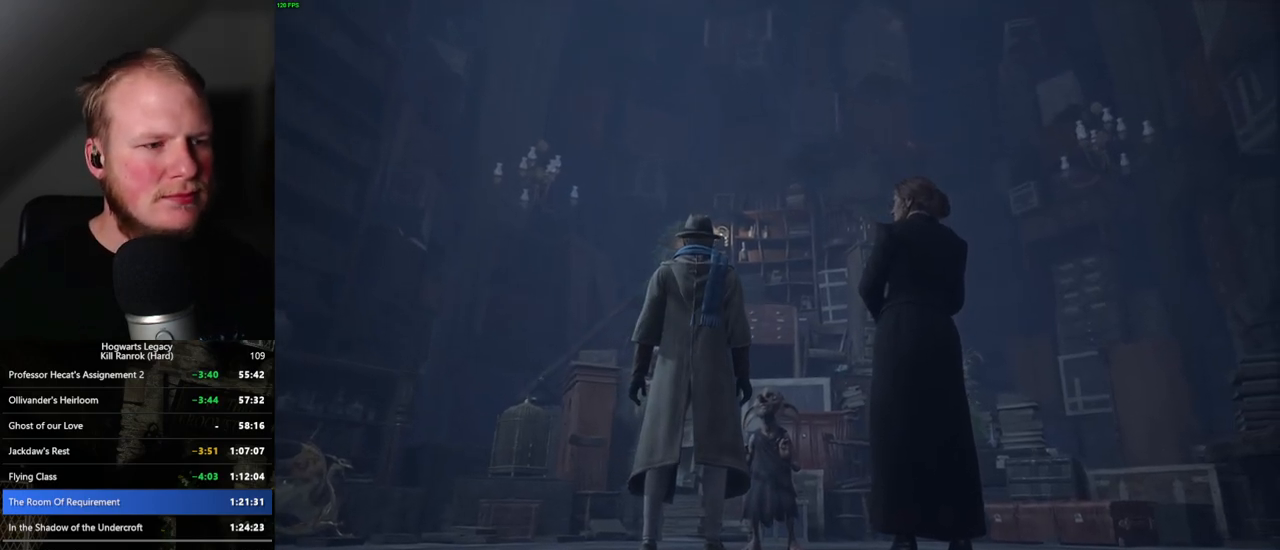
{"keys": ["alt_l"], "mouse": [], "events": []}
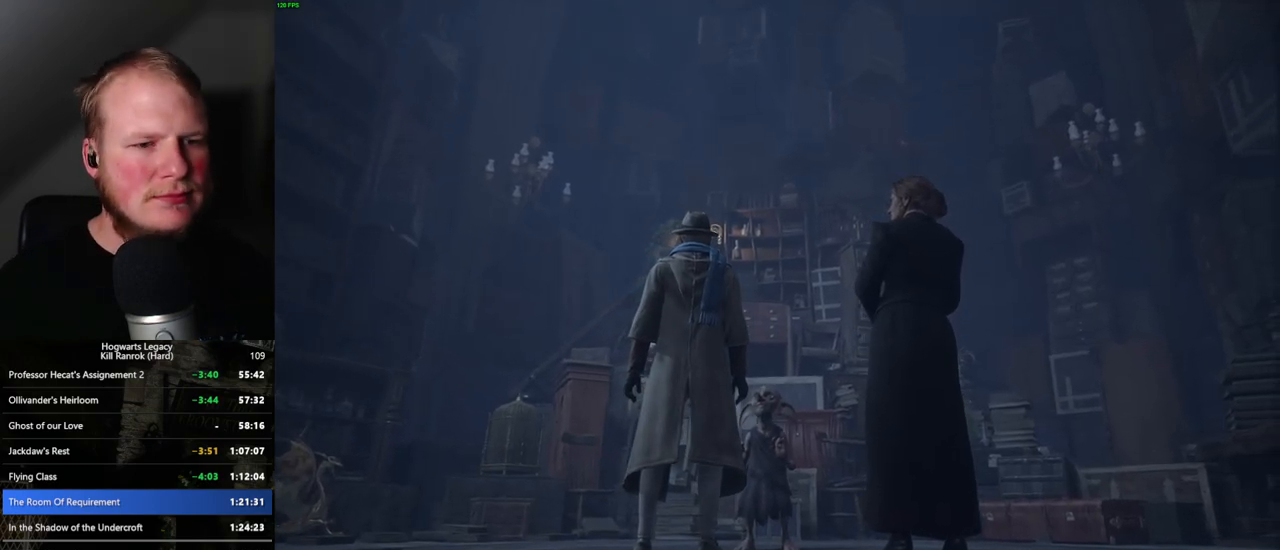
{"keys": ["alt_l"], "mouse": [], "events": []}
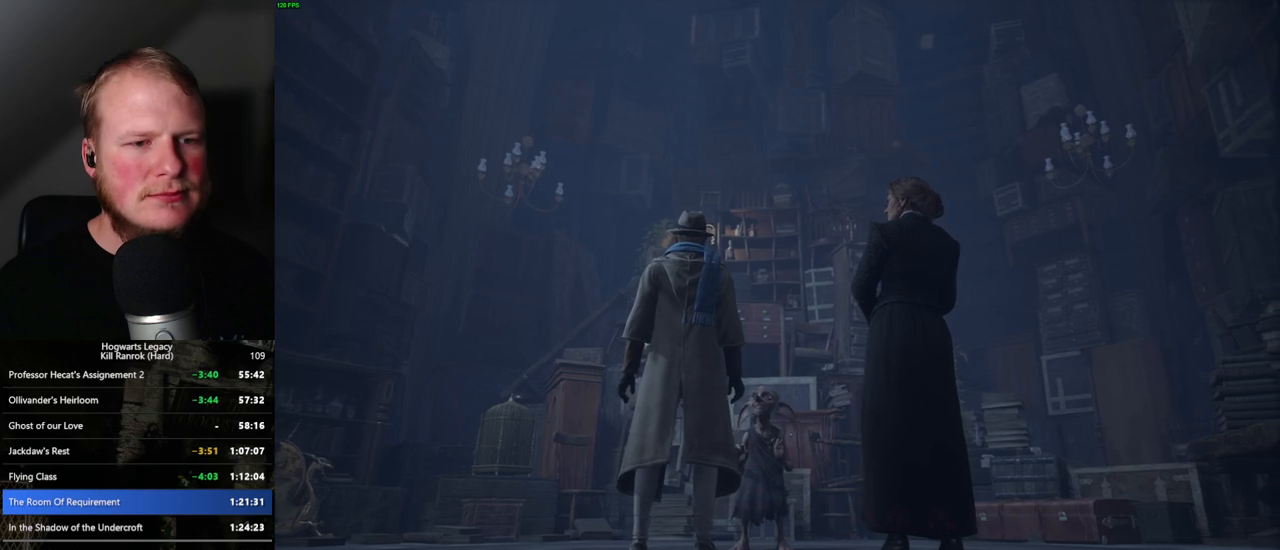
{"keys": ["alt_l"], "mouse": [], "events": []}
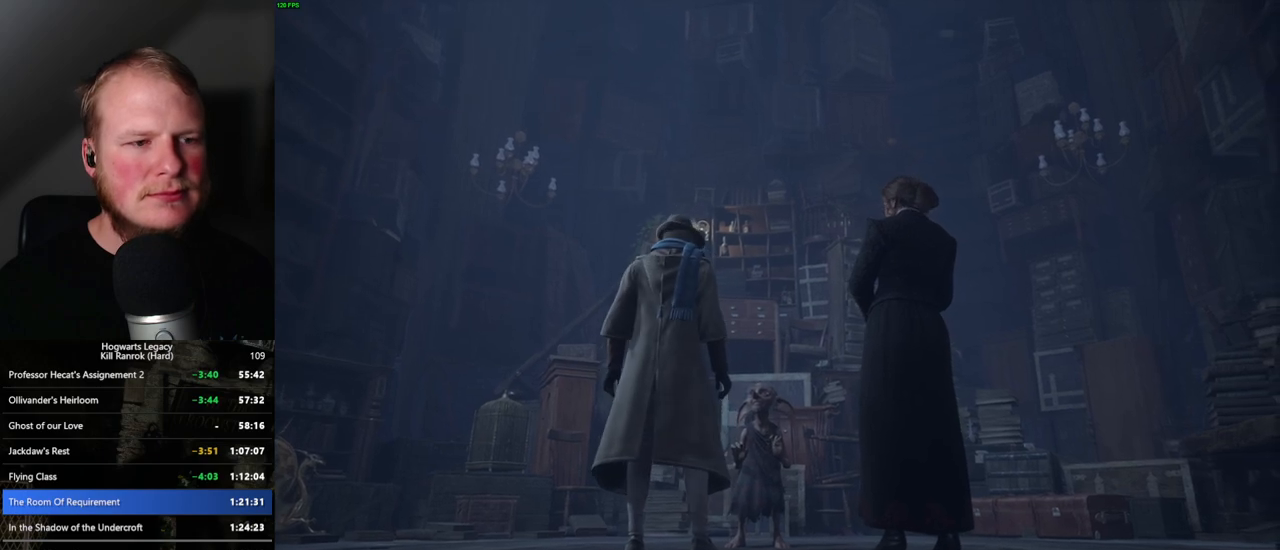
{"keys": ["alt_l"], "mouse": [], "events": []}
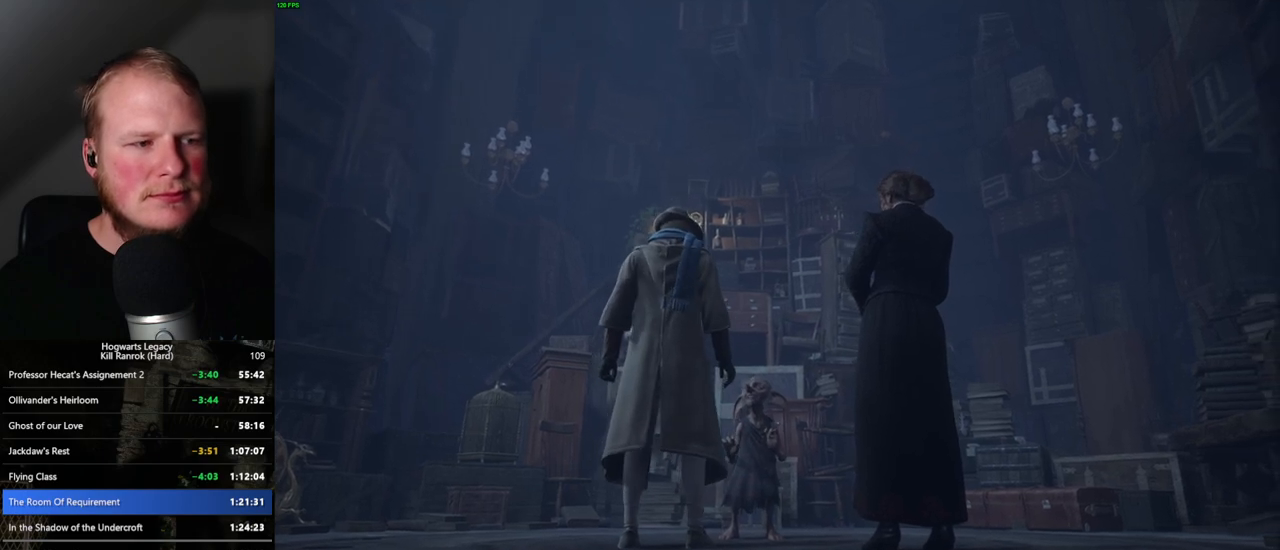
{"keys": ["alt_l"], "mouse": [], "events": []}
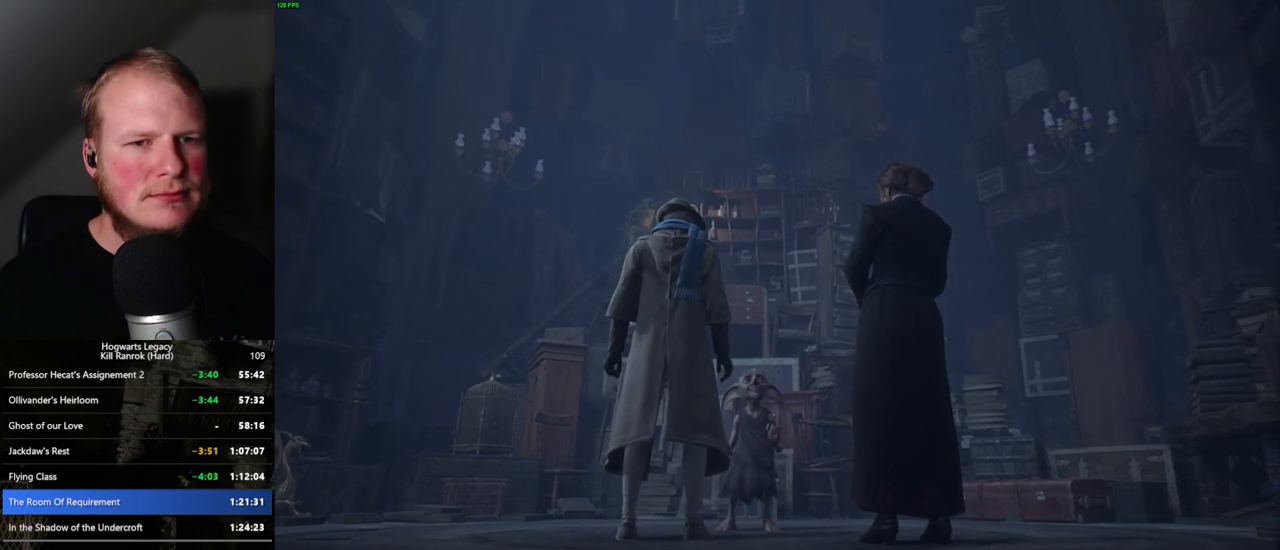
{"keys": ["alt_l"], "mouse": ["left"], "events": [[450, "mouse_left", "down"]]}
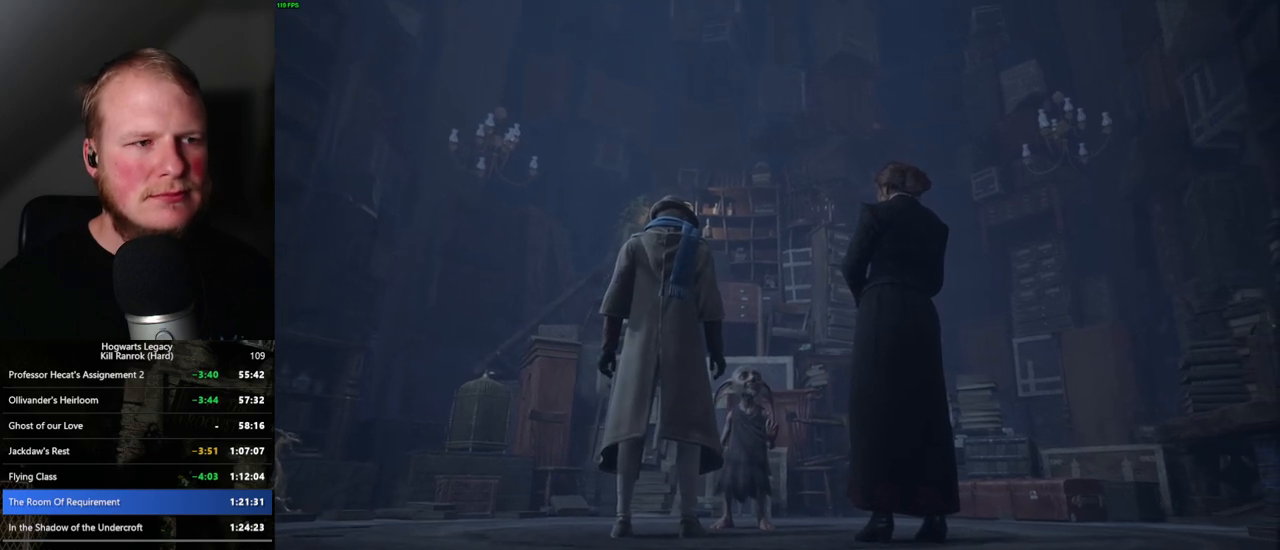
{"keys": [], "mouse": [], "events": [[50, "mouse_left", "up"], [184, "alt_l", "up"]]}
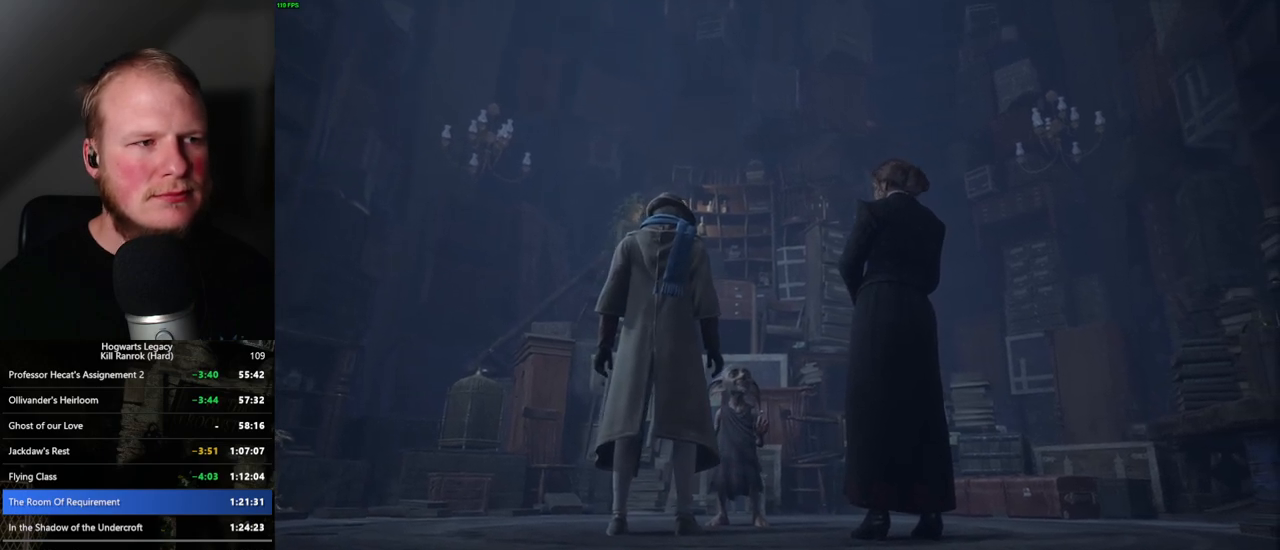
{"keys": [], "mouse": [], "events": []}
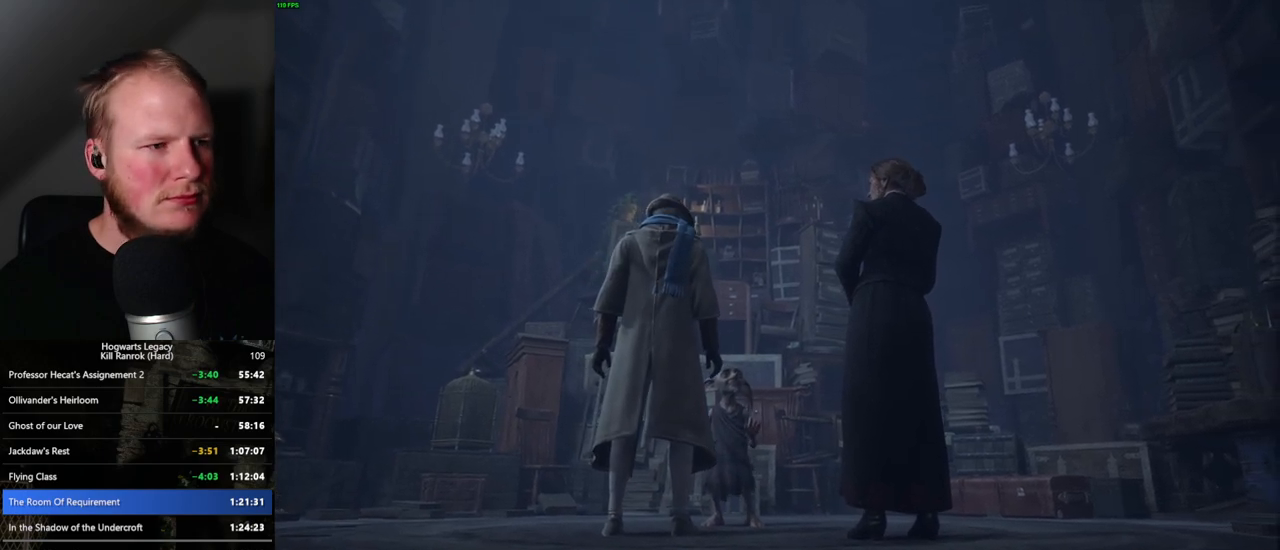
{"keys": [], "mouse": [], "events": []}
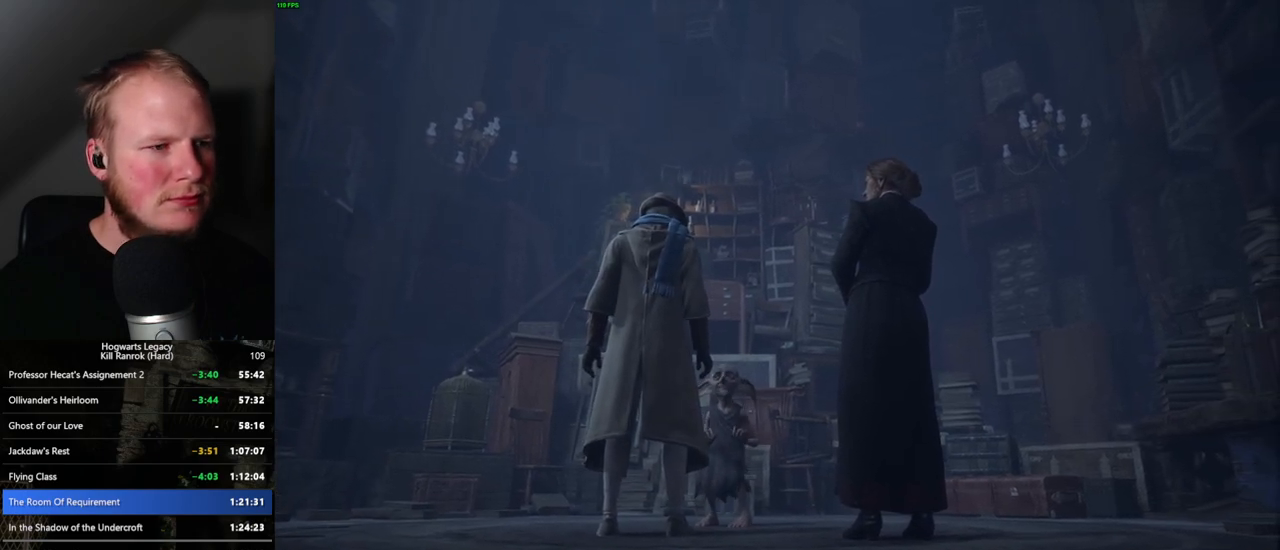
{"keys": [], "mouse": ["wheel"], "events": [[450, "mouse_wheel", "down"]]}
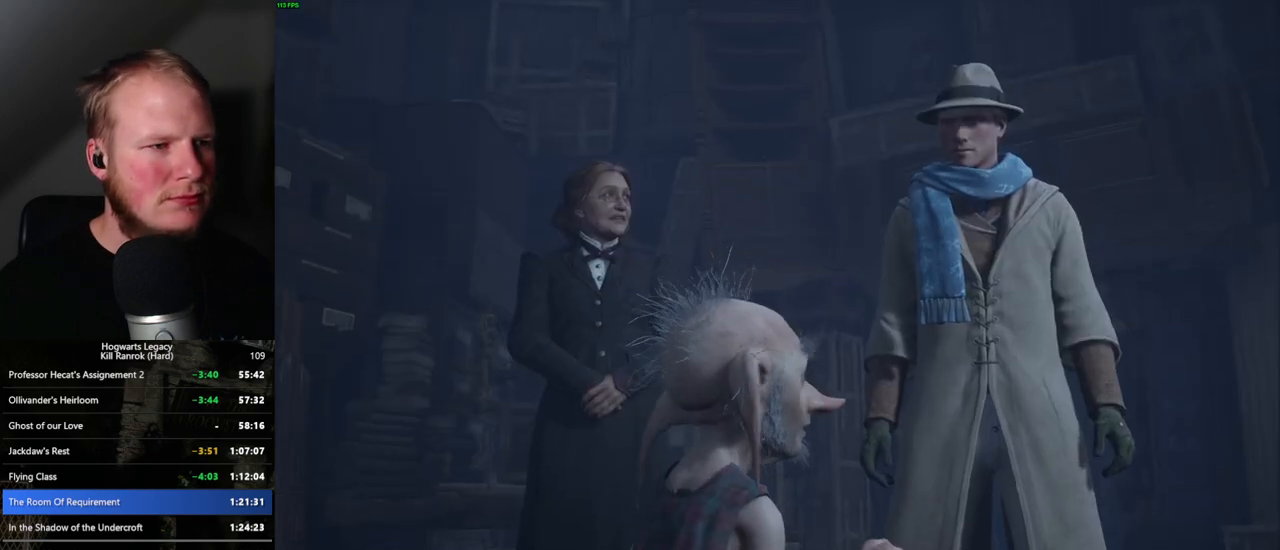
{"keys": [], "mouse": ["wheel"], "events": []}
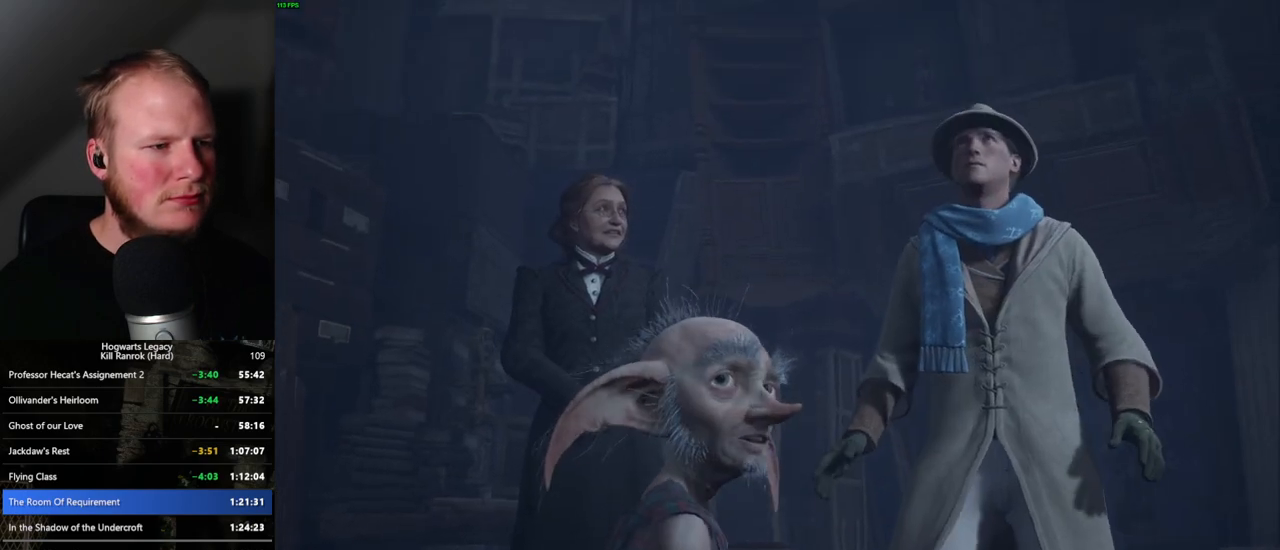
{"keys": [], "mouse": [], "events": [[234, "mouse_wheel", "up"]]}
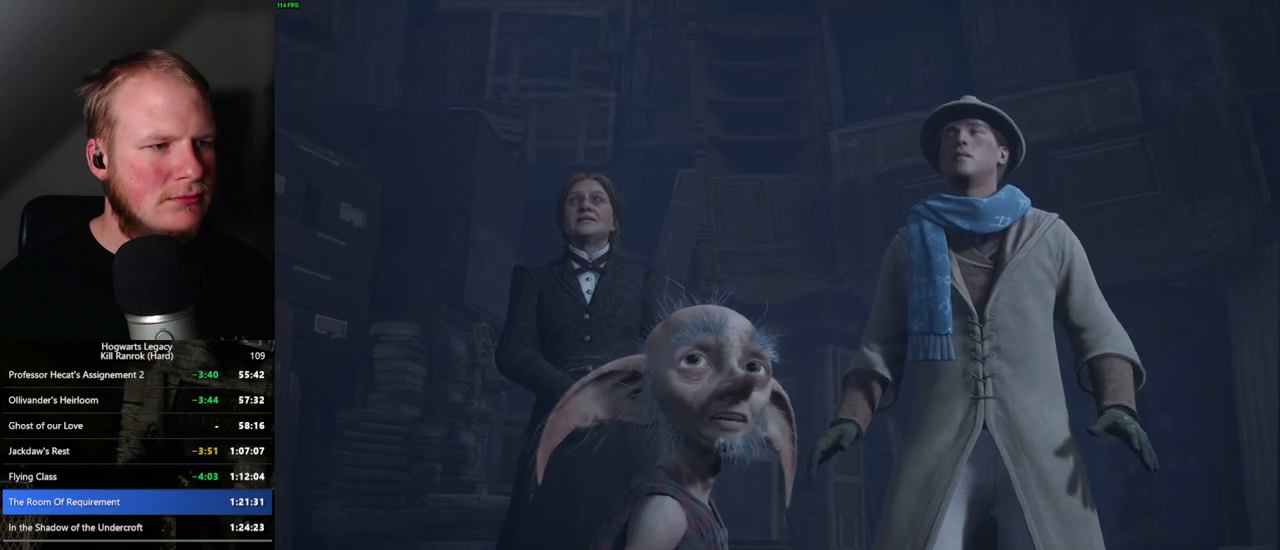
{"keys": [], "mouse": [], "events": []}
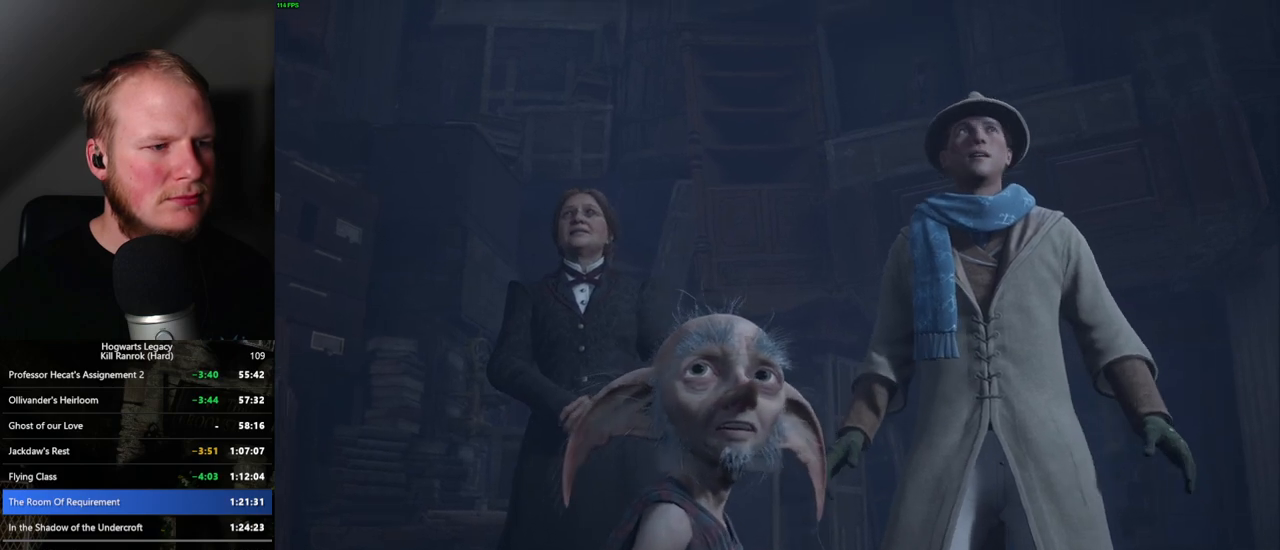
{"keys": [], "mouse": [], "events": []}
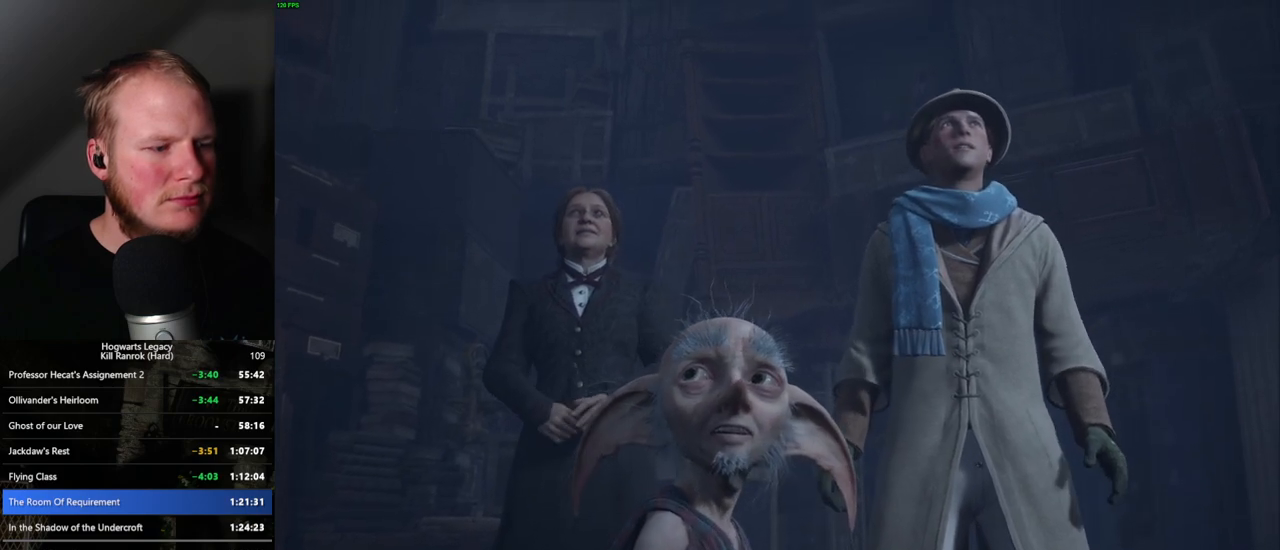
{"keys": [], "mouse": [], "events": []}
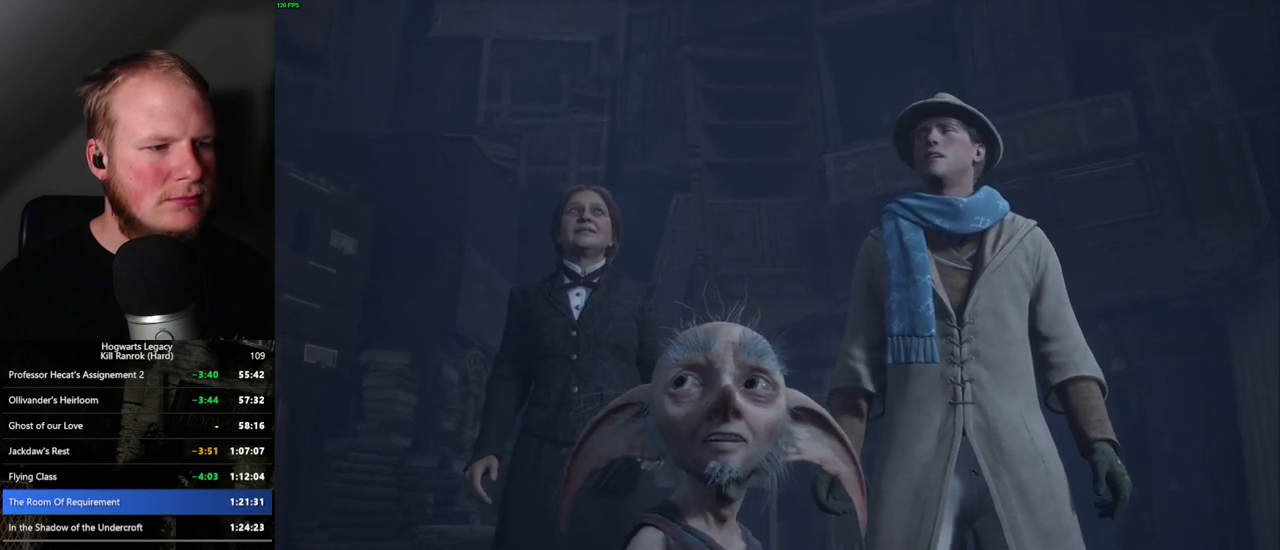
{"keys": [], "mouse": [], "events": [[217, "mouse_left", "down"], [317, "mouse_left", "up"]]}